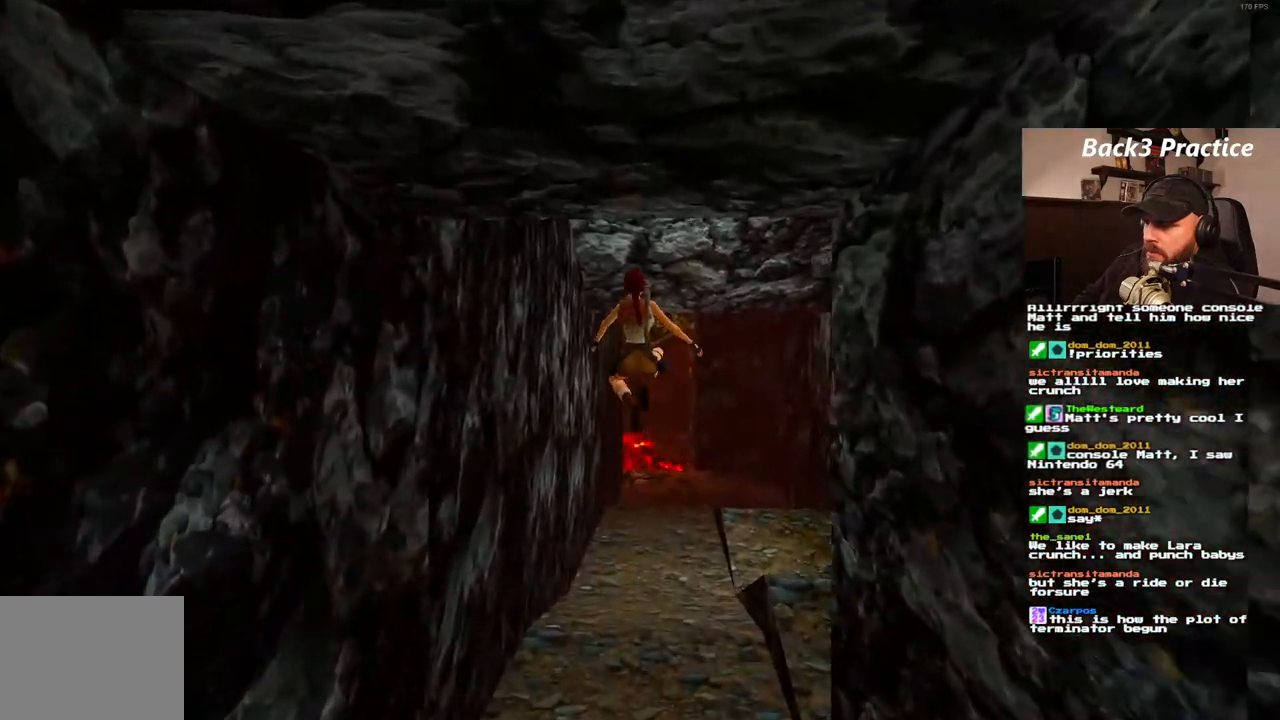
Gameplay with a controller (PlayStation layout); each line is a JSON object with the inputs held at the frame after it (dt_ms = milliseconds from this image to that frame). "events" lists button and stick changes between this image and that frame as [ms after this image, input, new state], when the widget could be followed in between. Not read: L3 R3.
{"dt_ms": 500, "buttons": ["DPAD_UP"], "left_stick": "center", "right_stick": "center", "events": [[500, "SQUARE", "up"]]}
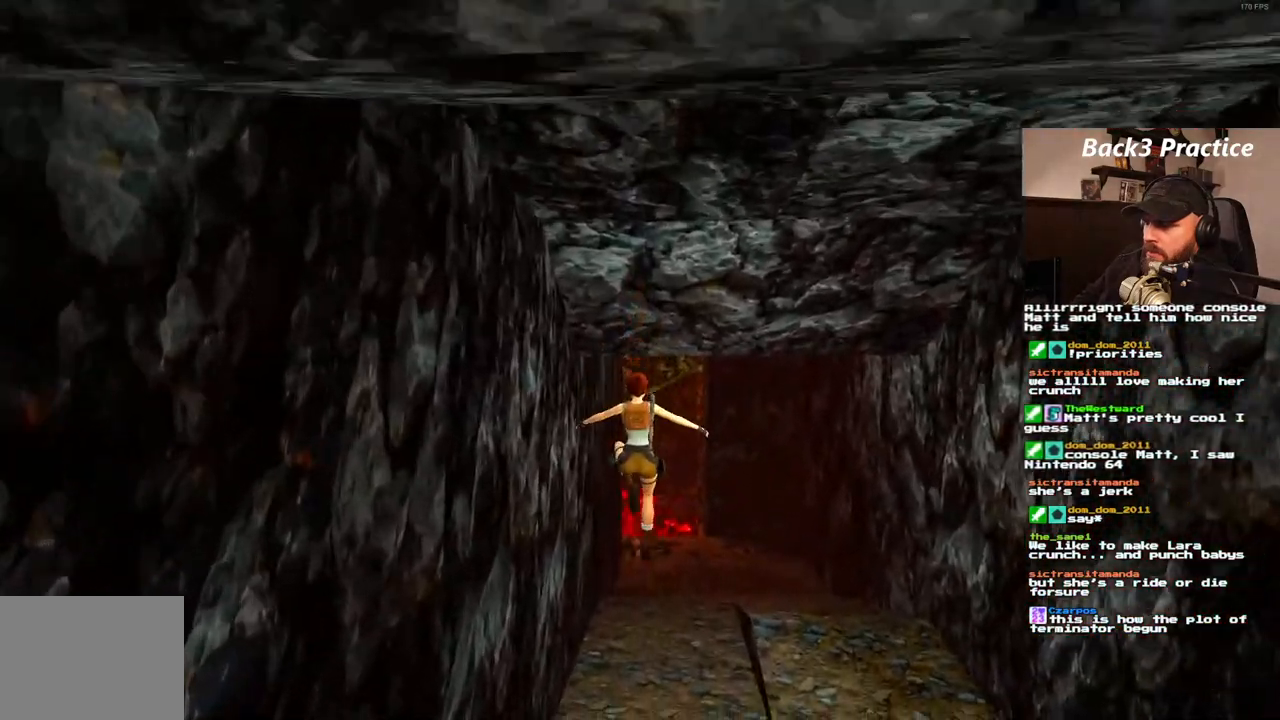
{"dt_ms": 500, "buttons": ["DPAD_UP"], "left_stick": "center", "right_stick": "center", "events": []}
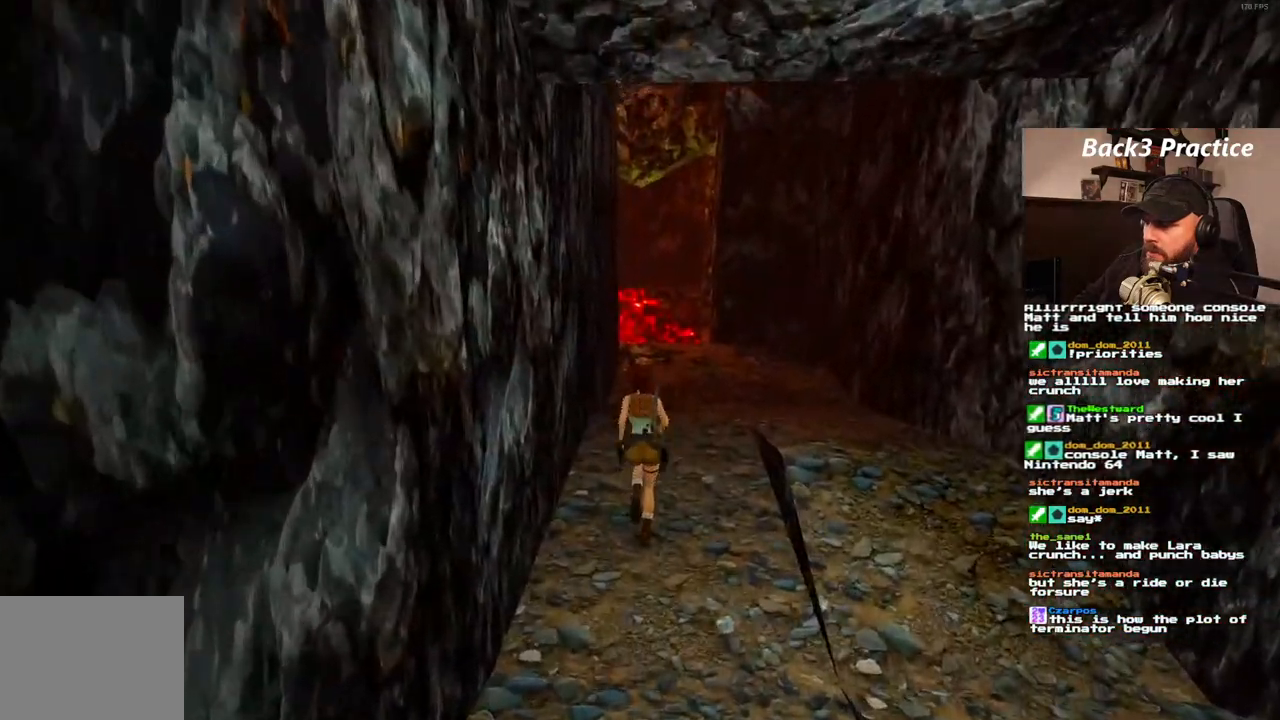
{"dt_ms": 500, "buttons": ["DPAD_UP"], "left_stick": "center", "right_stick": "center", "events": []}
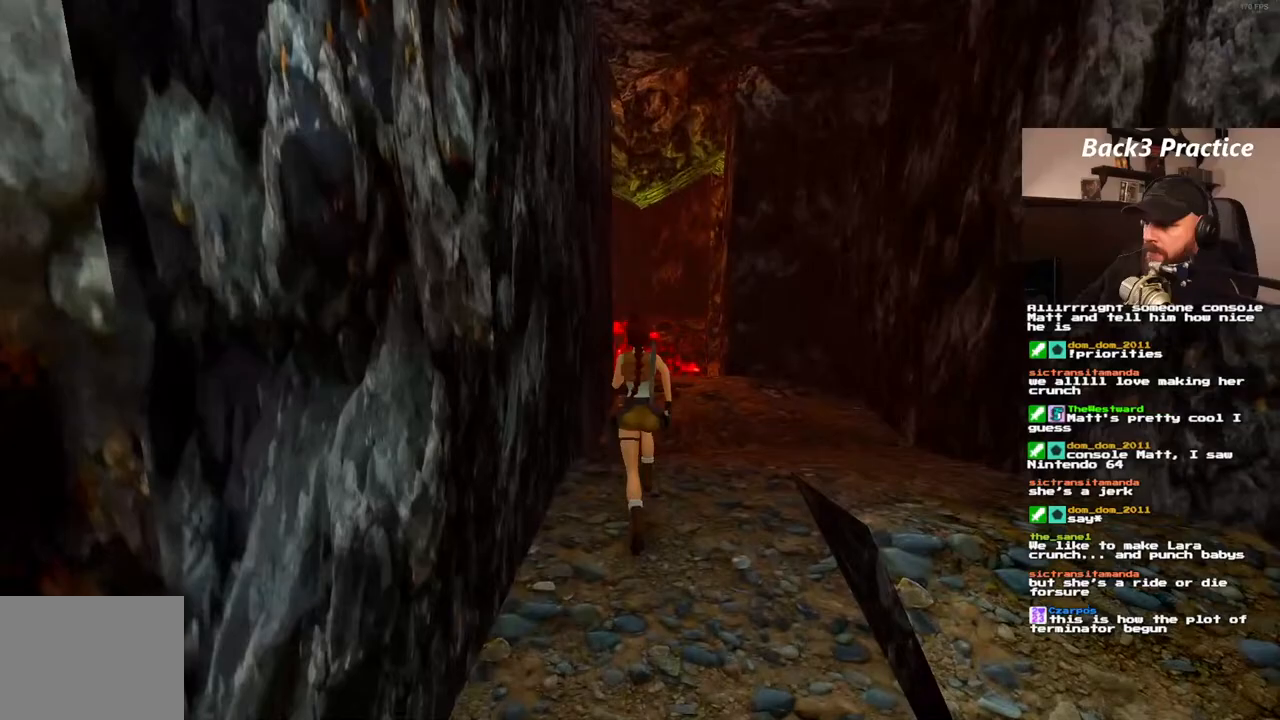
{"dt_ms": 500, "buttons": ["DPAD_UP"], "left_stick": "center", "right_stick": "center", "events": []}
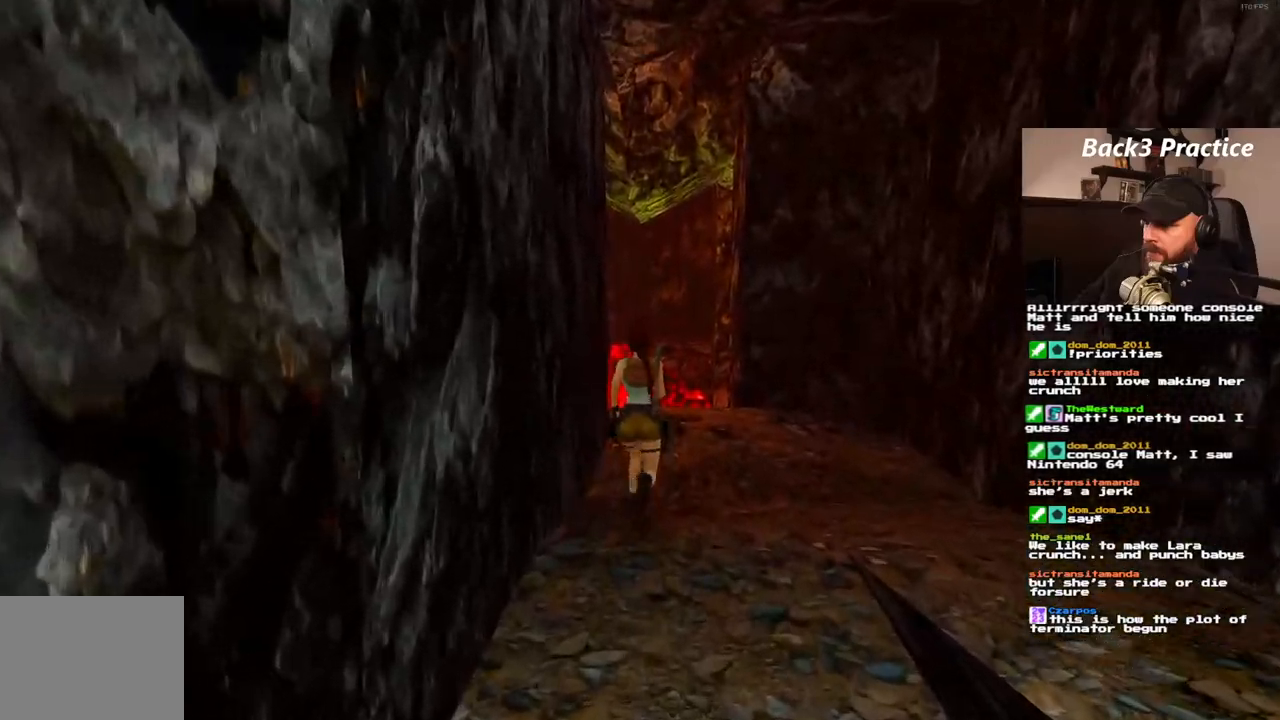
{"dt_ms": 500, "buttons": ["DPAD_UP"], "left_stick": "center", "right_stick": "center", "events": []}
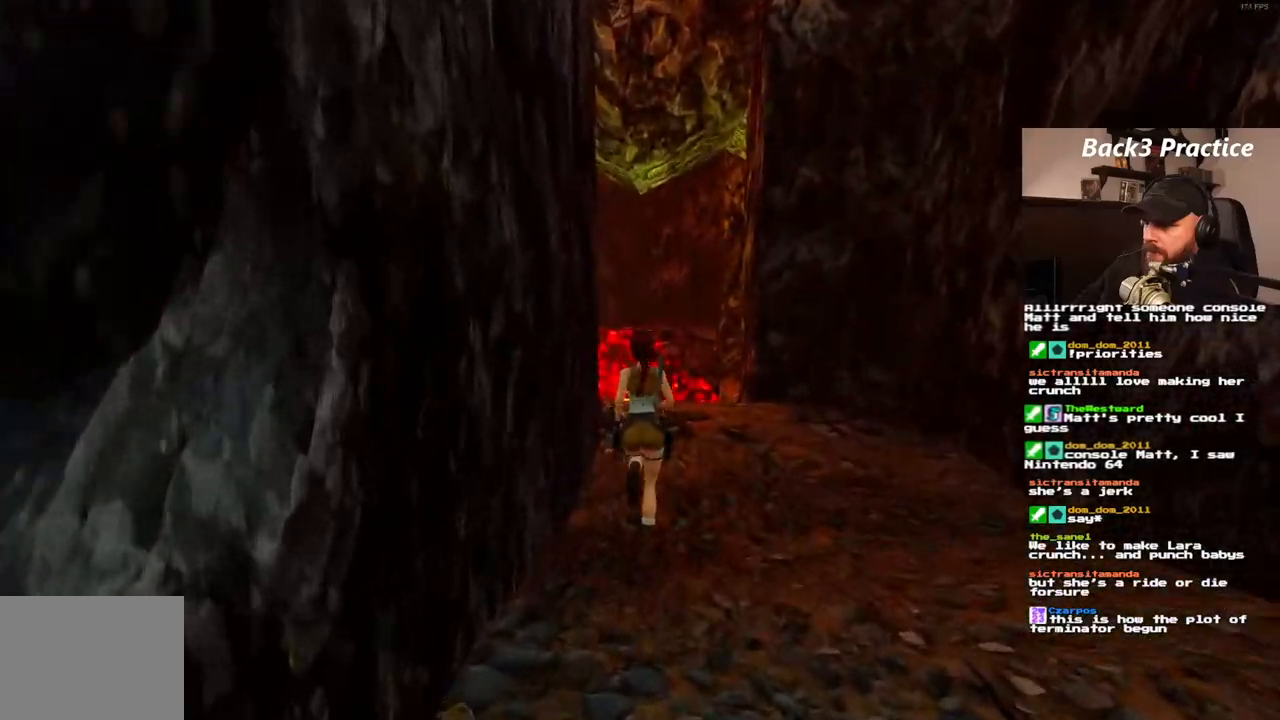
{"dt_ms": 500, "buttons": ["DPAD_UP"], "left_stick": "center", "right_stick": "center", "events": [[83, "DPAD_RIGHT", "down"], [317, "DPAD_RIGHT", "up"]]}
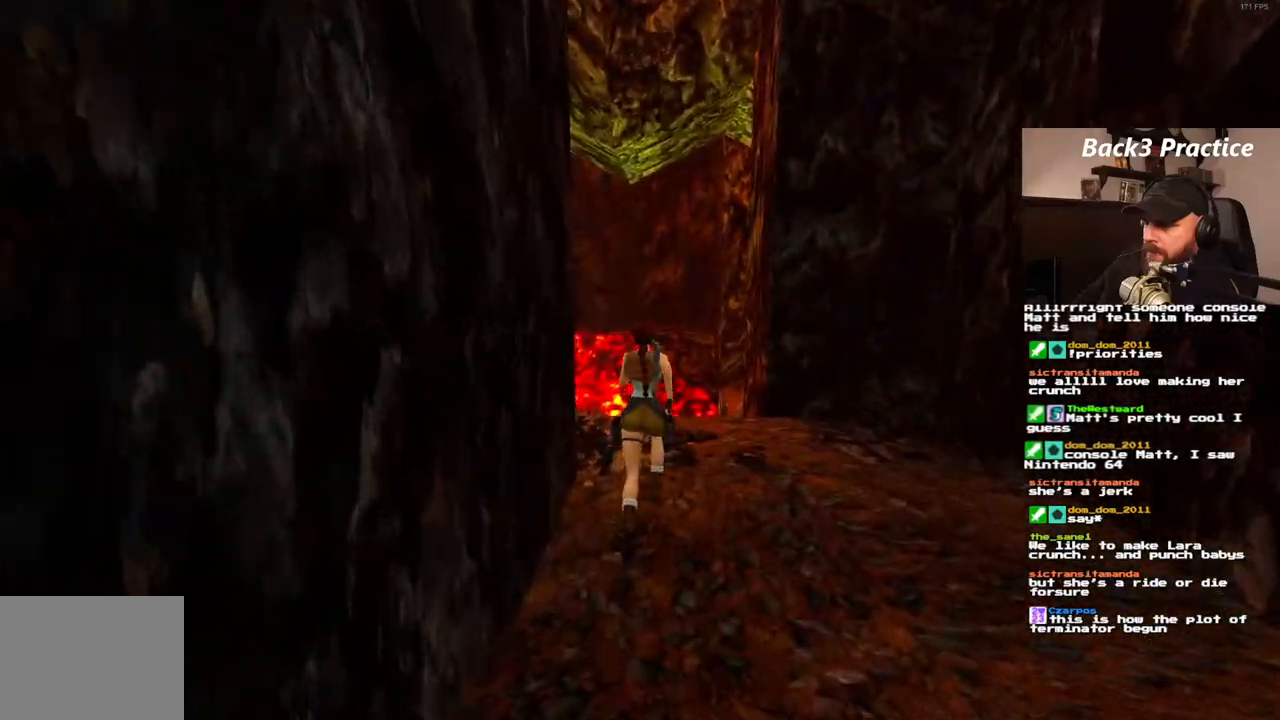
{"dt_ms": 500, "buttons": ["SQUARE", "DPAD_UP"], "left_stick": "center", "right_stick": "center", "events": [[150, "DPAD_RIGHT", "down"], [200, "SQUARE", "down"], [467, "DPAD_RIGHT", "up"]]}
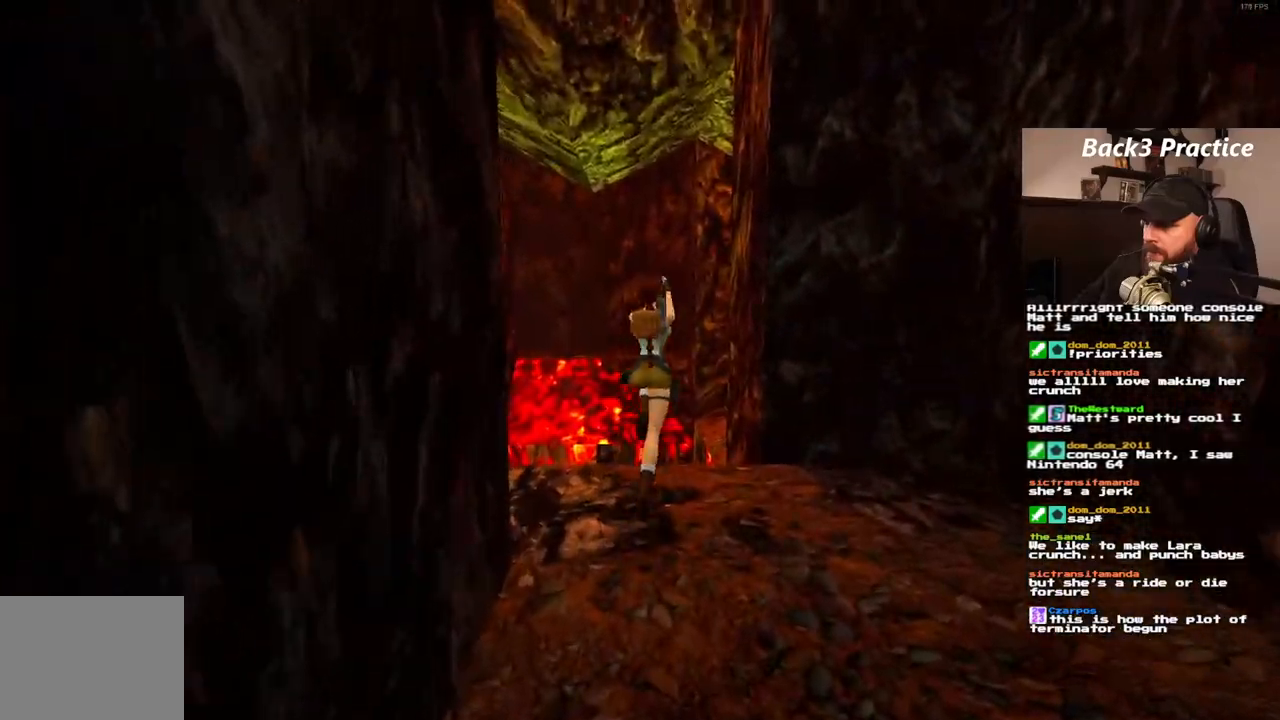
{"dt_ms": 500, "buttons": ["DPAD_UP"], "left_stick": "center", "right_stick": "center", "events": [[417, "SQUARE", "up"]]}
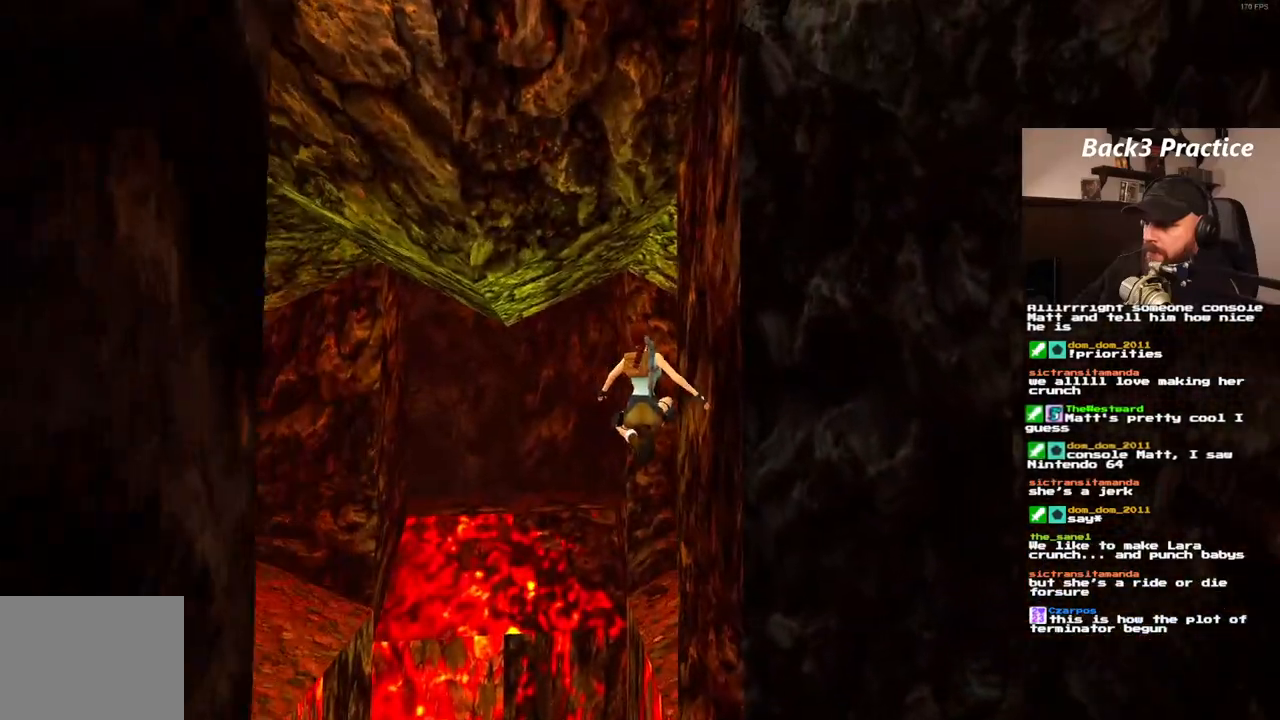
{"dt_ms": 1000, "buttons": [], "left_stick": "center", "right_stick": "center", "events": [[100, "DPAD_RIGHT", "down"], [550, "DPAD_RIGHT", "up"], [617, "DPAD_UP", "up"]]}
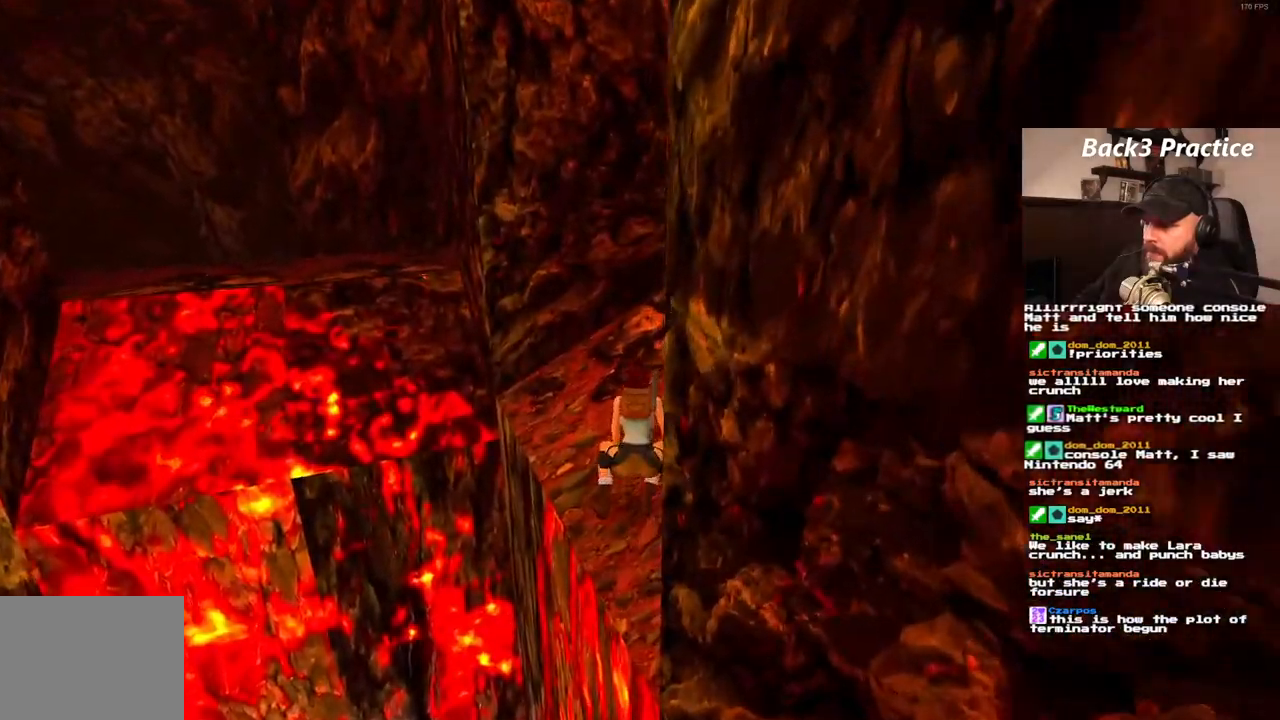
{"dt_ms": 1000, "buttons": ["DPAD_LEFT"], "left_stick": "center", "right_stick": "center"}
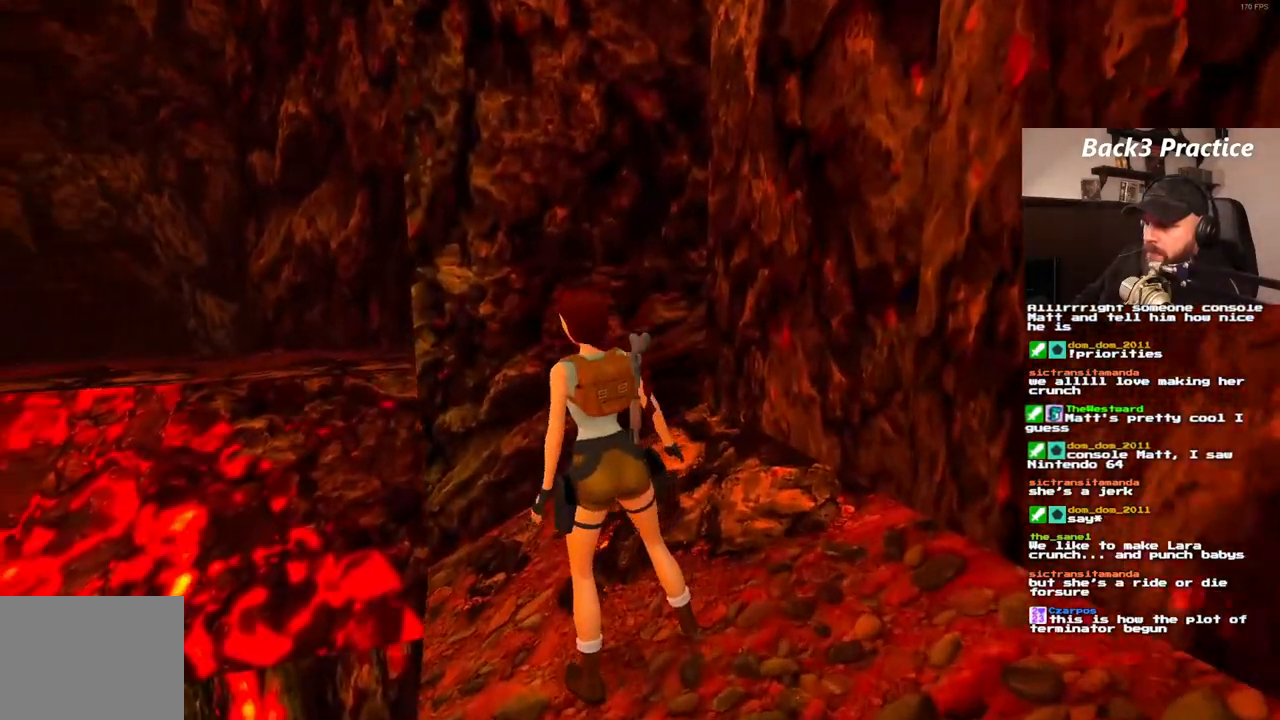
{"dt_ms": 500, "buttons": [], "left_stick": "center", "right_stick": "center"}
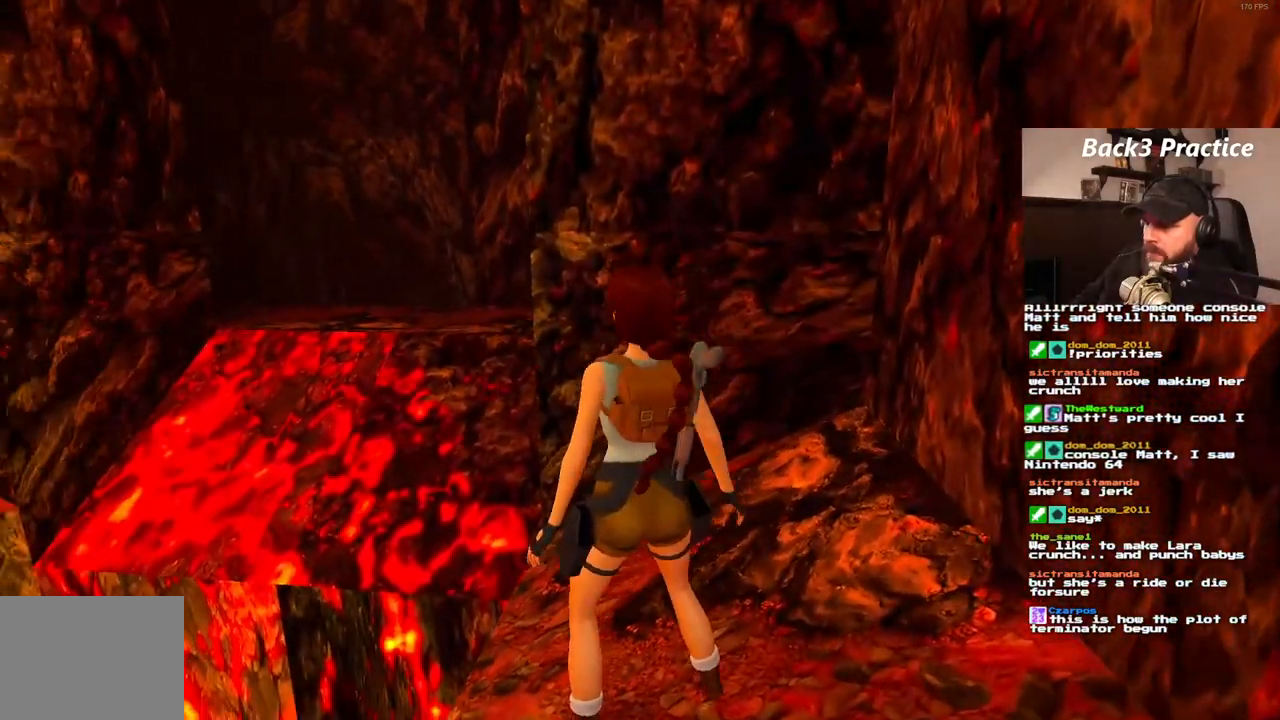
{"dt_ms": 500, "buttons": [], "left_stick": "center", "right_stick": "center", "events": [[50, "CIRCLE", "down"], [100, "CIRCLE", "up"]]}
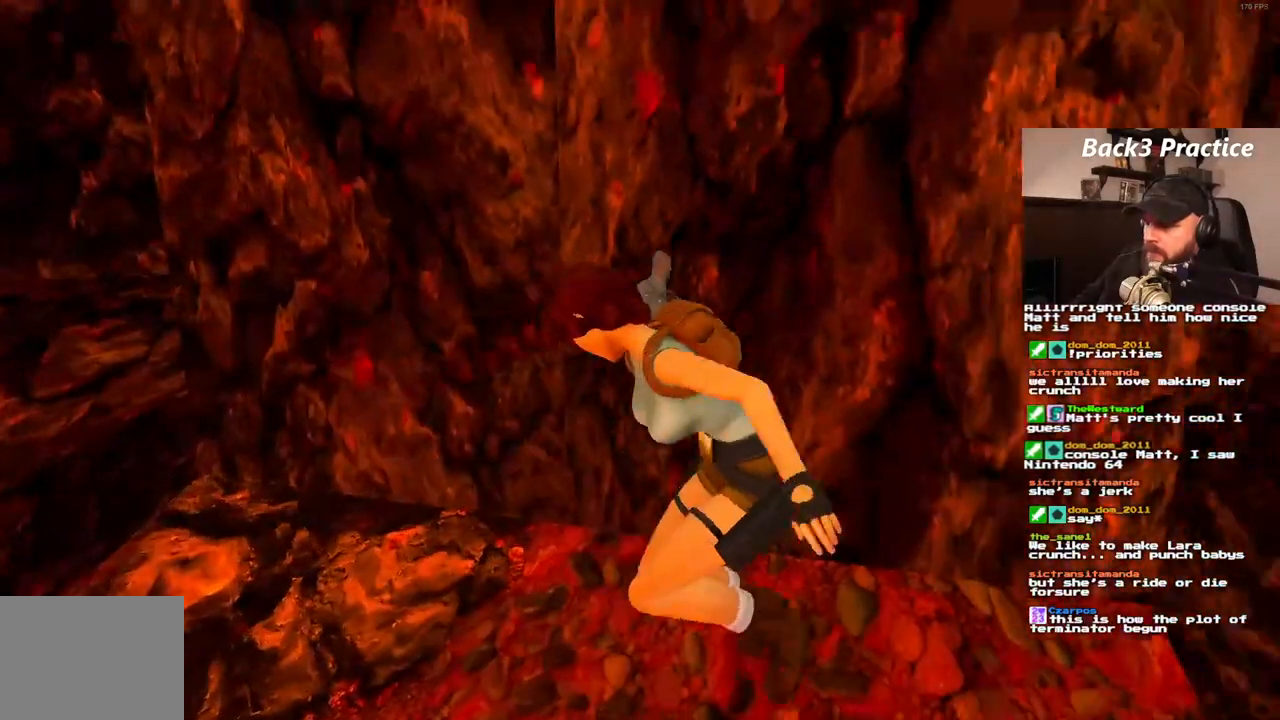
{"dt_ms": 500, "buttons": ["L1"], "left_stick": "center", "right_stick": "center"}
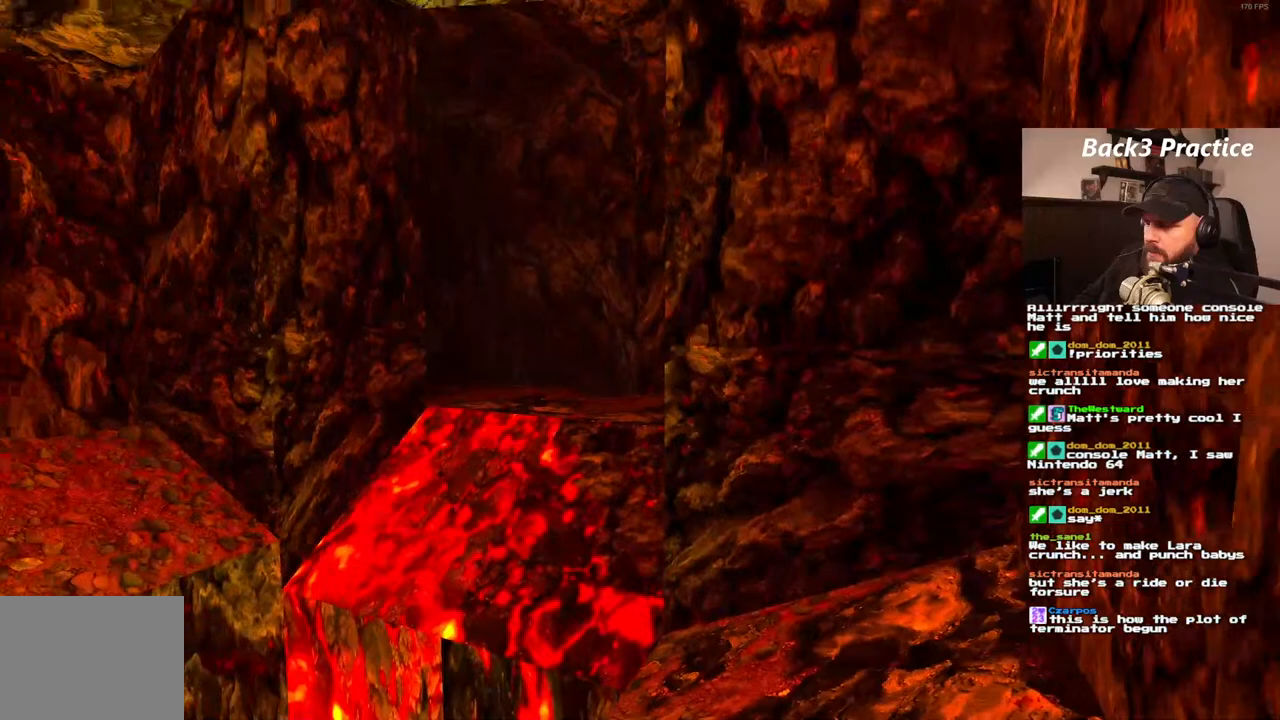
{"dt_ms": 500, "buttons": [], "left_stick": "center", "right_stick": "center", "events": [[83, "L1", "up"]]}
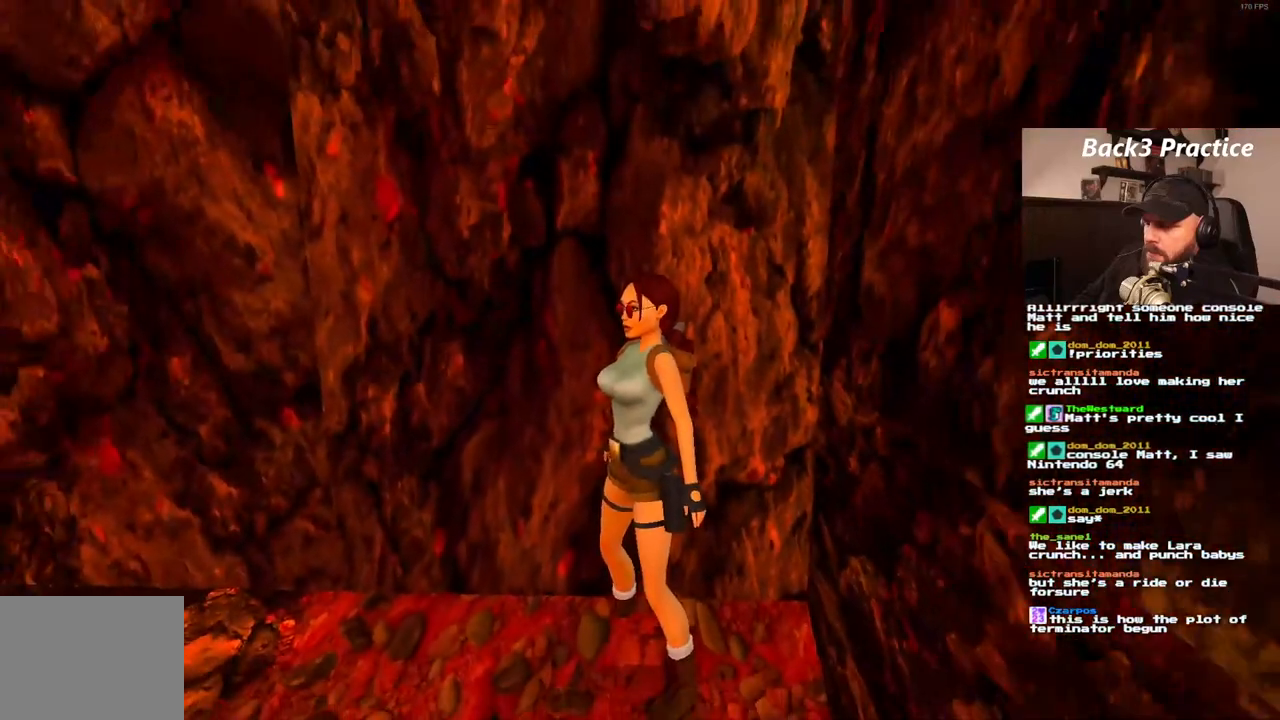
{"dt_ms": 500, "buttons": ["SQUARE", "DPAD_UP"], "left_stick": "center", "right_stick": "center"}
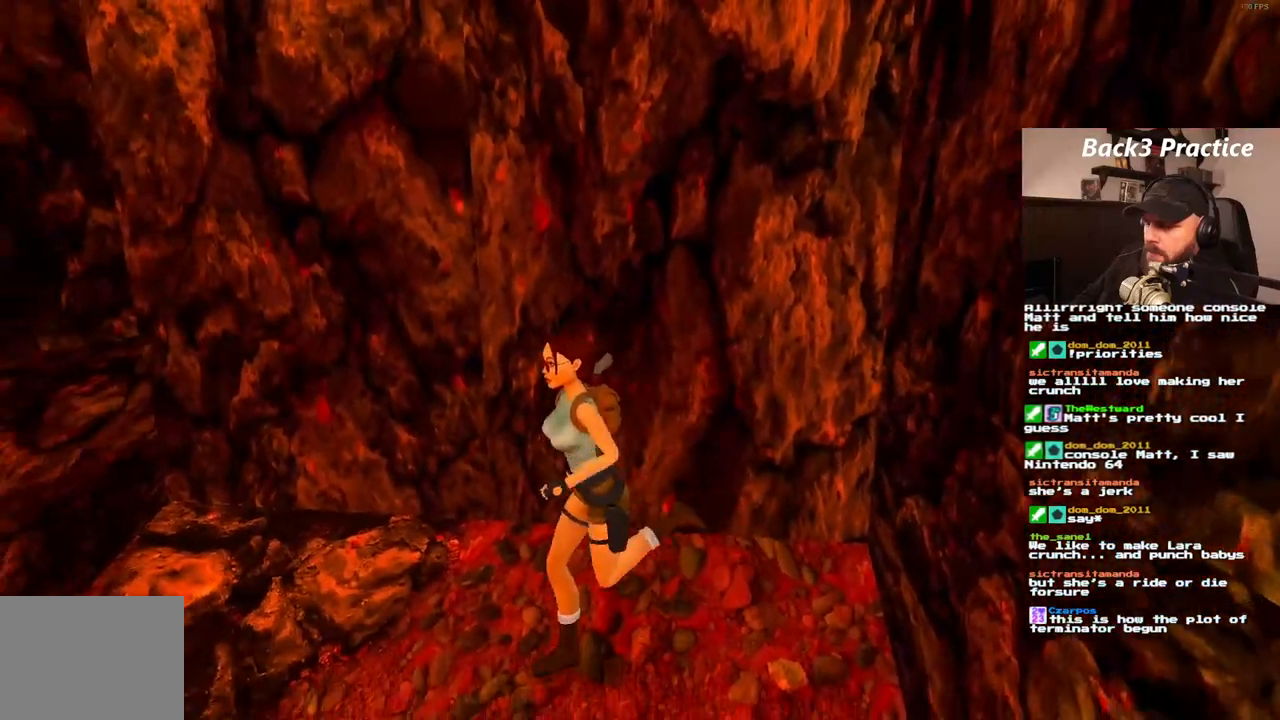
{"dt_ms": 1000, "buttons": ["SQUARE", "DPAD_UP", "DPAD_RIGHT"], "left_stick": "center", "right_stick": "center"}
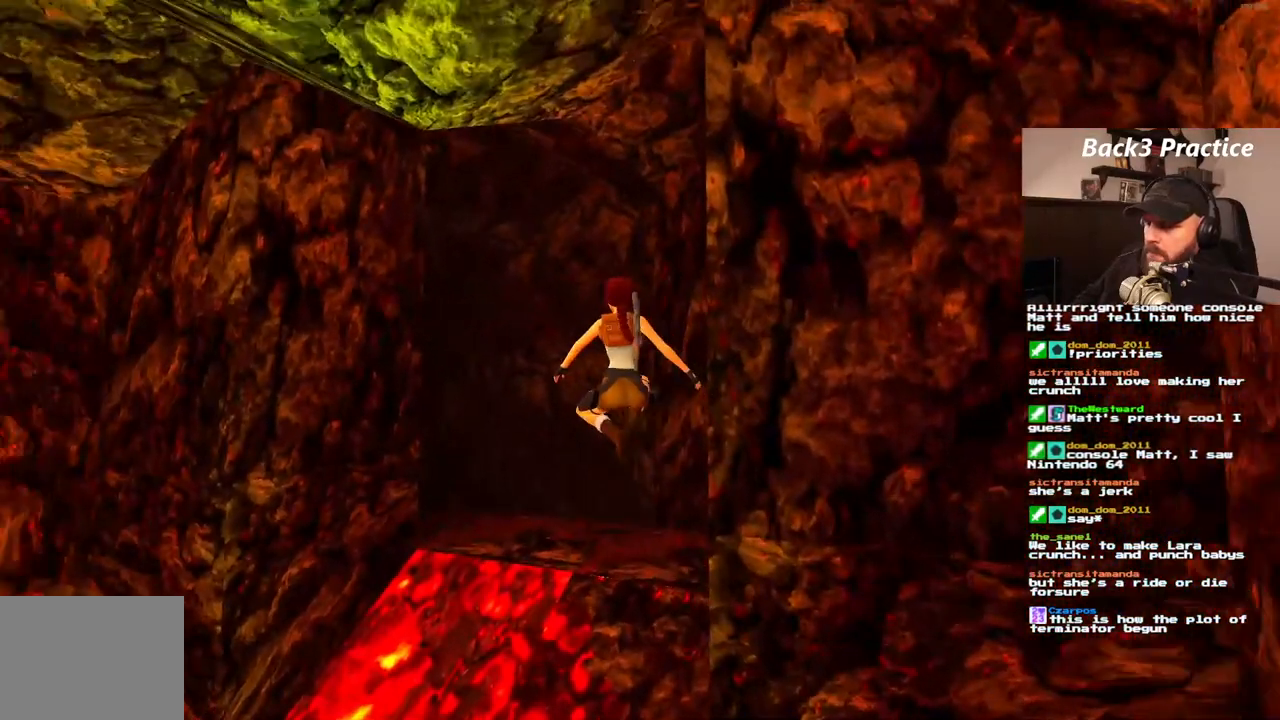
{"dt_ms": 500, "buttons": ["DPAD_UP"], "left_stick": "center", "right_stick": "center", "events": [[50, "DPAD_RIGHT", "up"], [100, "DPAD_LEFT", "down"], [167, "SQUARE", "up"], [267, "DPAD_LEFT", "up"]]}
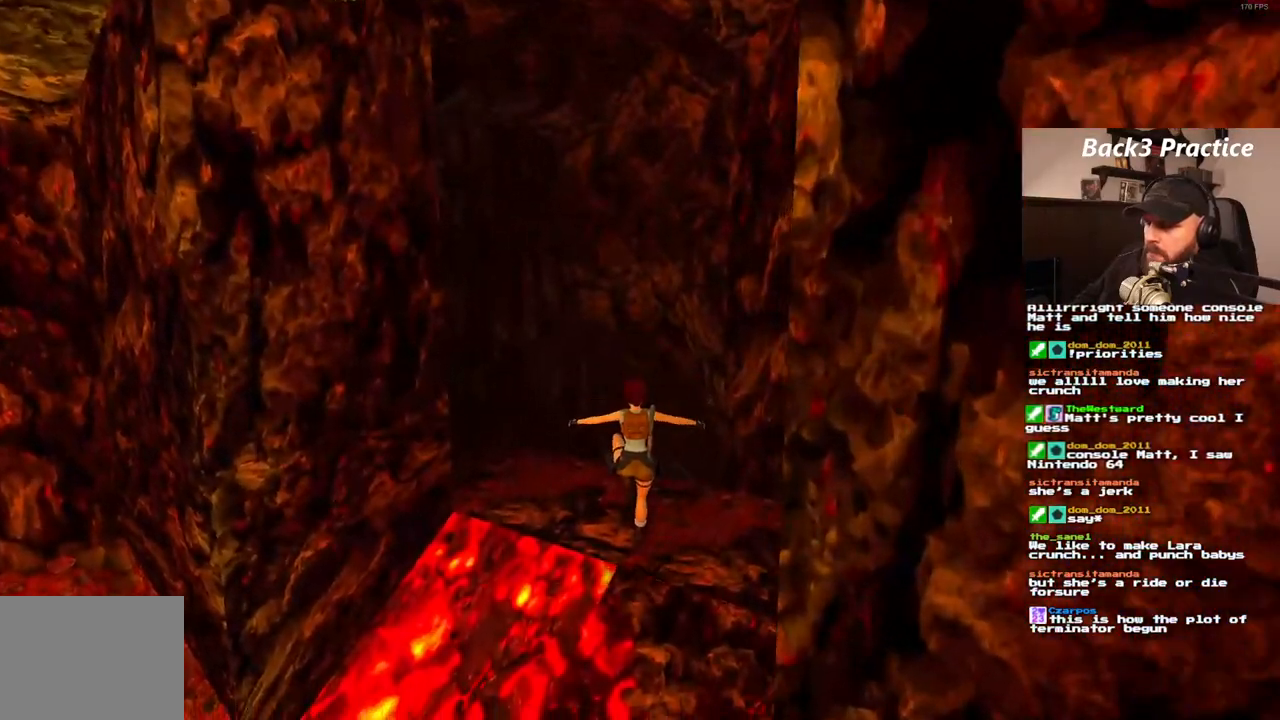
{"dt_ms": 500, "buttons": ["DPAD_UP"], "left_stick": "center", "right_stick": "center", "events": [[67, "DPAD_RIGHT", "down"], [383, "DPAD_RIGHT", "up"]]}
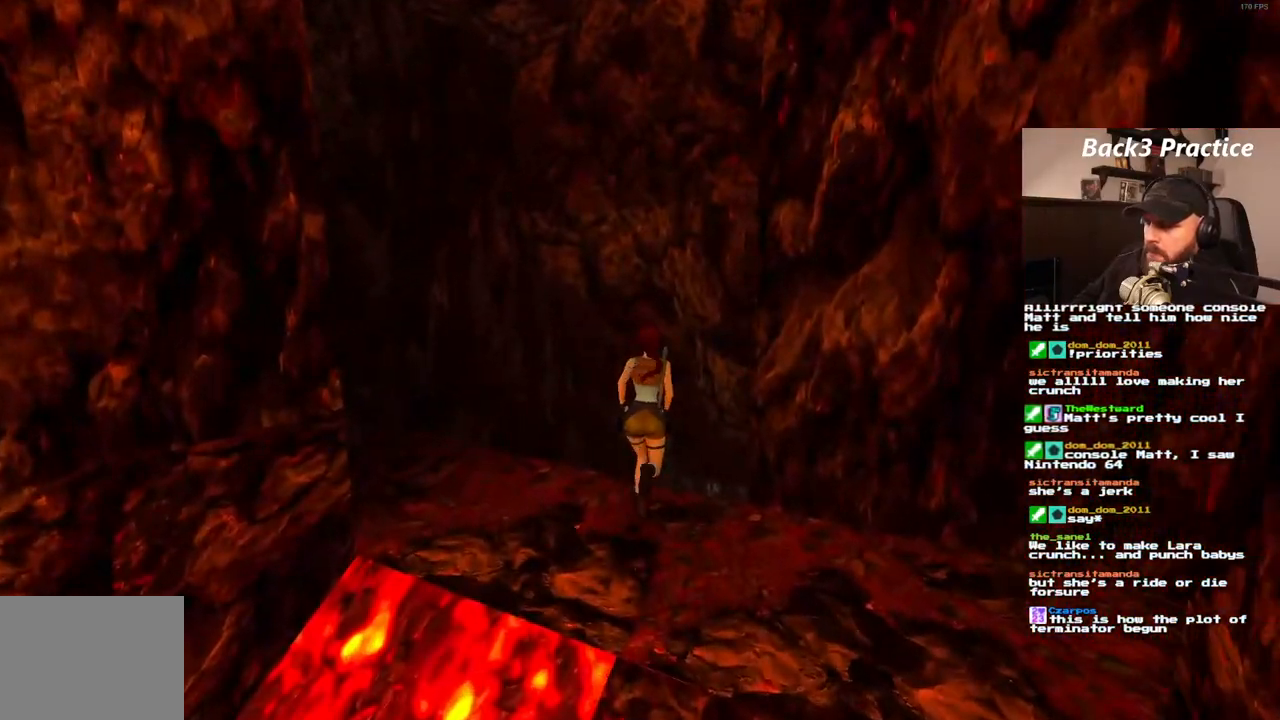
{"dt_ms": 500, "buttons": ["DPAD_UP"], "left_stick": "center", "right_stick": "center", "events": []}
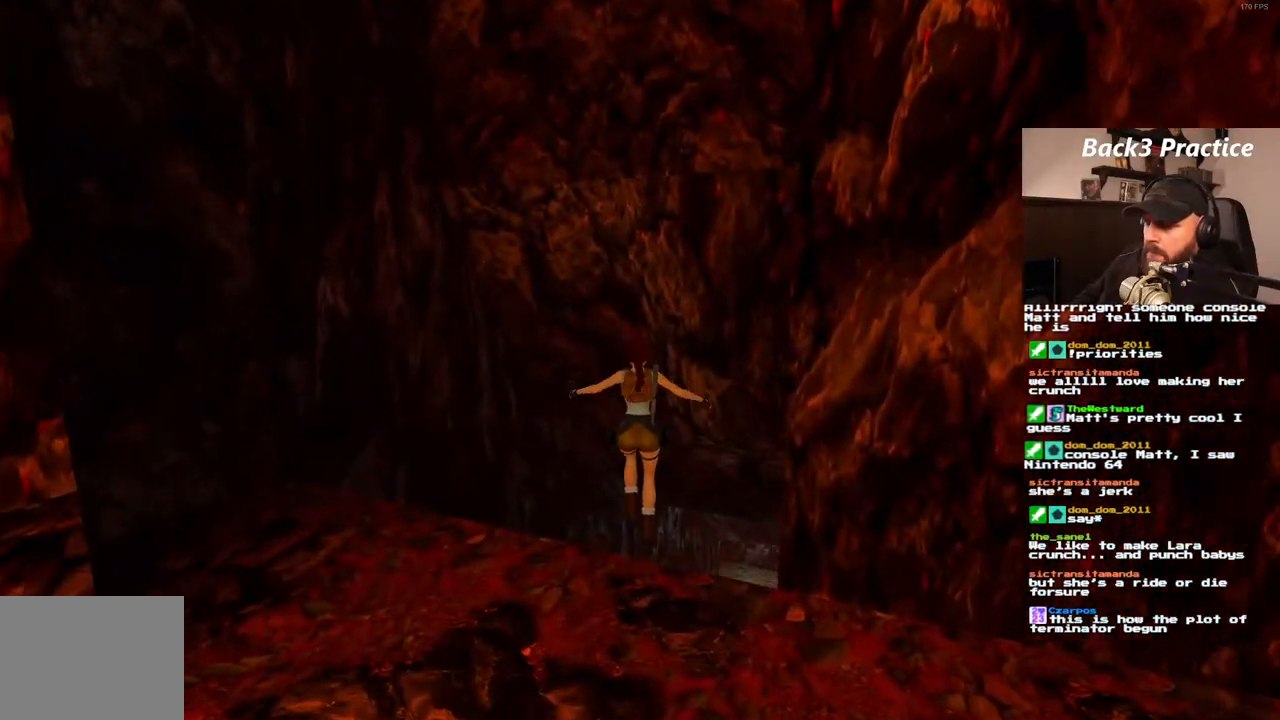
{"dt_ms": 500, "buttons": ["DPAD_UP", "DPAD_RIGHT"], "left_stick": "center", "right_stick": "center", "events": [[233, "DPAD_RIGHT", "down"]]}
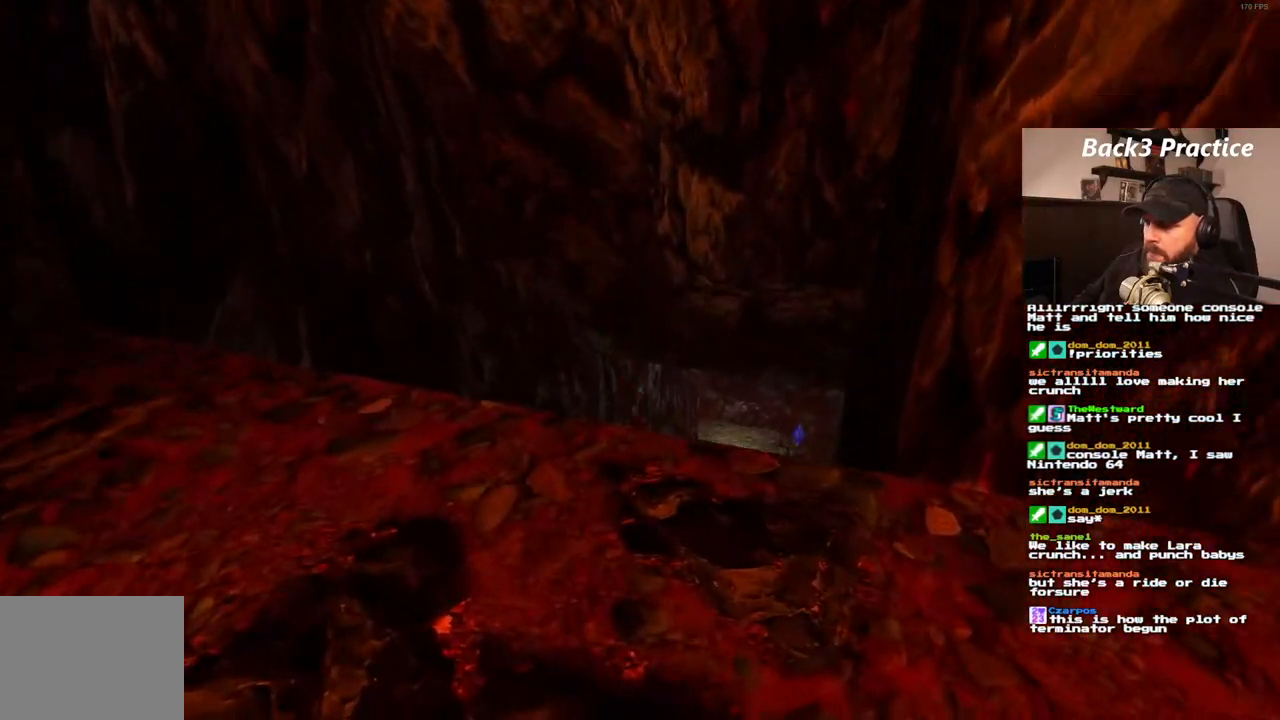
{"dt_ms": 500, "buttons": ["DPAD_UP"], "left_stick": "center", "right_stick": "center", "events": [[233, "DPAD_RIGHT", "up"]]}
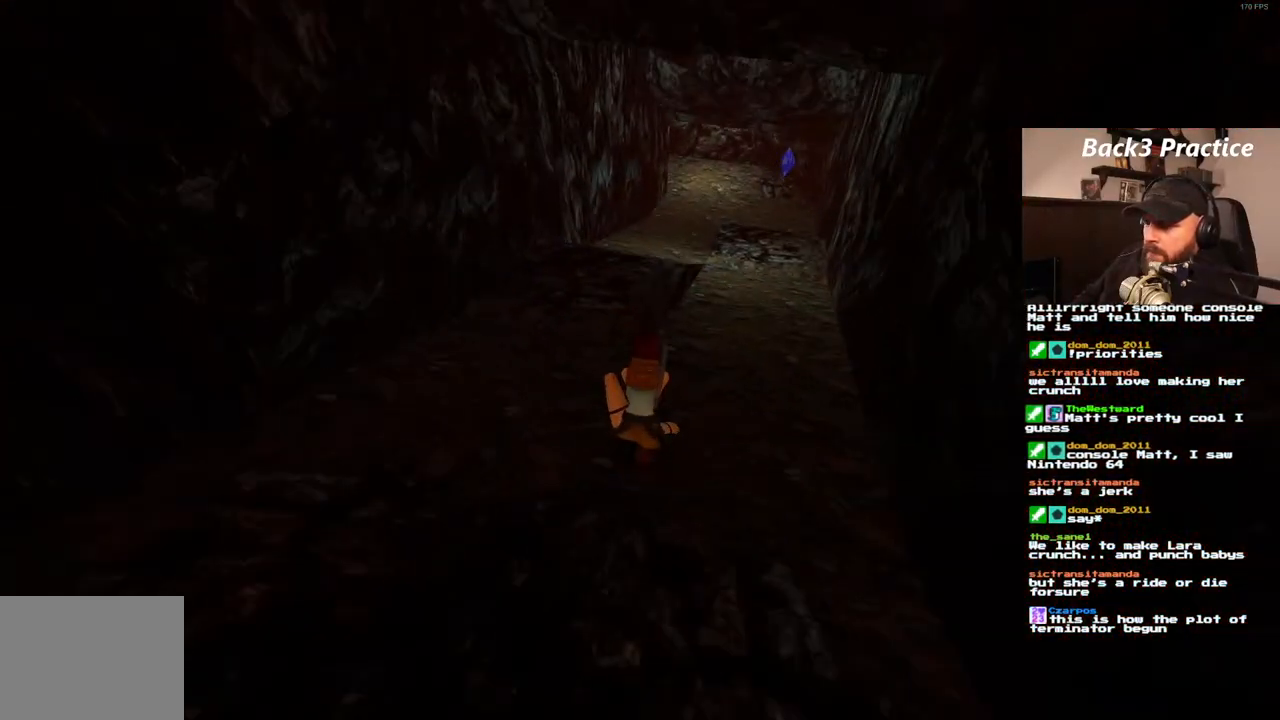
{"dt_ms": 500, "buttons": [], "left_stick": "center", "right_stick": "center", "events": [[67, "DPAD_UP", "up"]]}
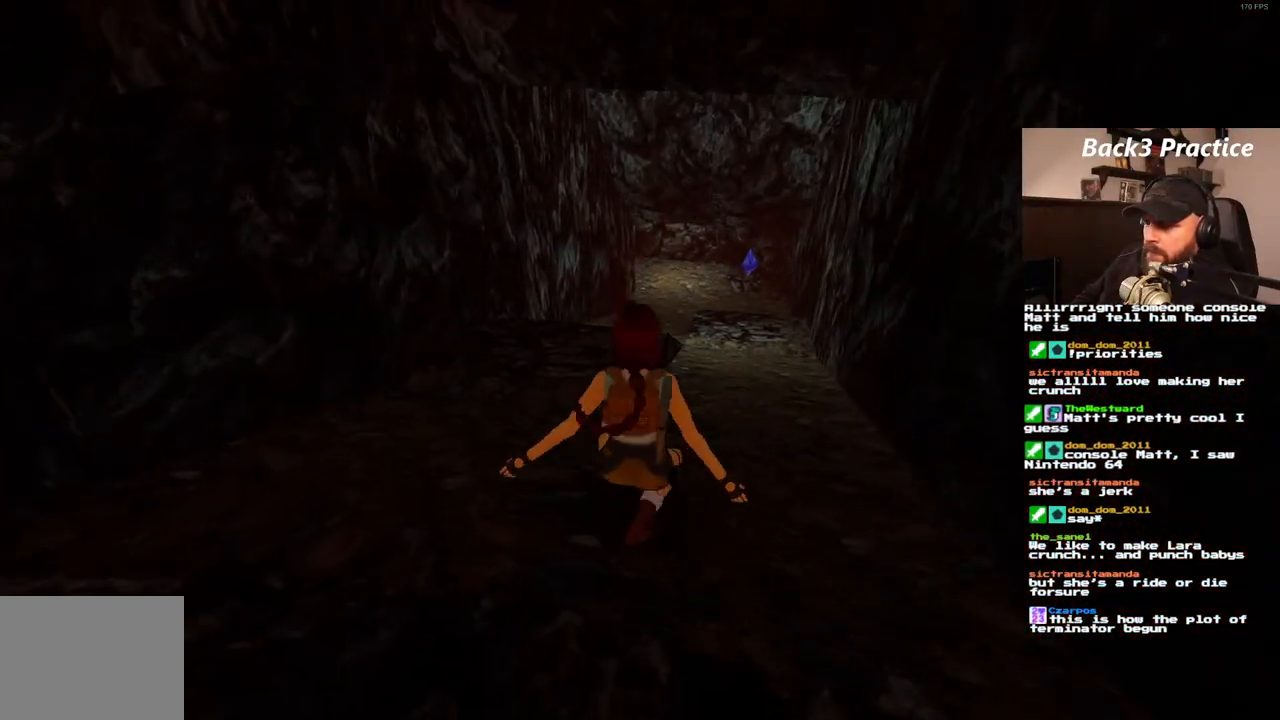
{"dt_ms": 500, "buttons": ["DPAD_UP"], "left_stick": "center", "right_stick": "center", "events": [[283, "DPAD_UP", "down"]]}
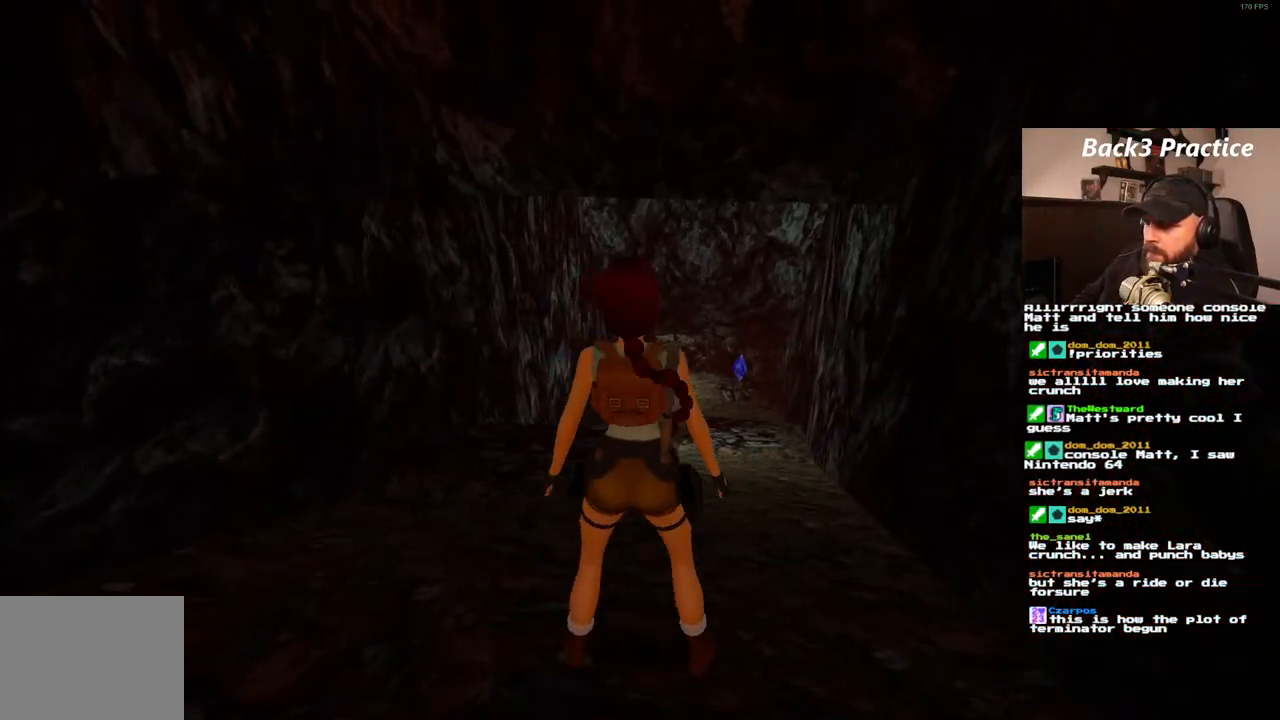
{"dt_ms": 500, "buttons": ["DPAD_UP"], "left_stick": "center", "right_stick": "center", "events": [[33, "DPAD_RIGHT", "down"], [267, "DPAD_RIGHT", "up"]]}
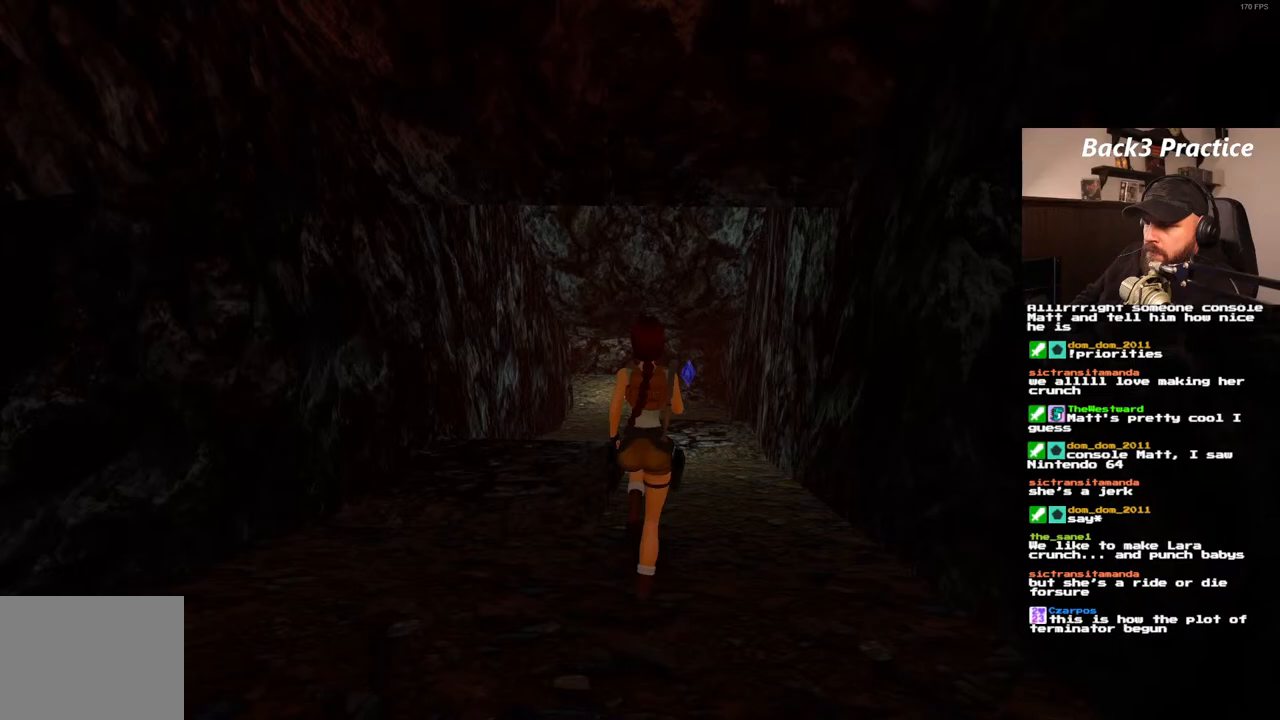
{"dt_ms": 500, "buttons": ["SQUARE", "DPAD_UP", "DPAD_LEFT"], "left_stick": "center", "right_stick": "center", "events": [[400, "DPAD_LEFT", "down"], [500, "SQUARE", "down"]]}
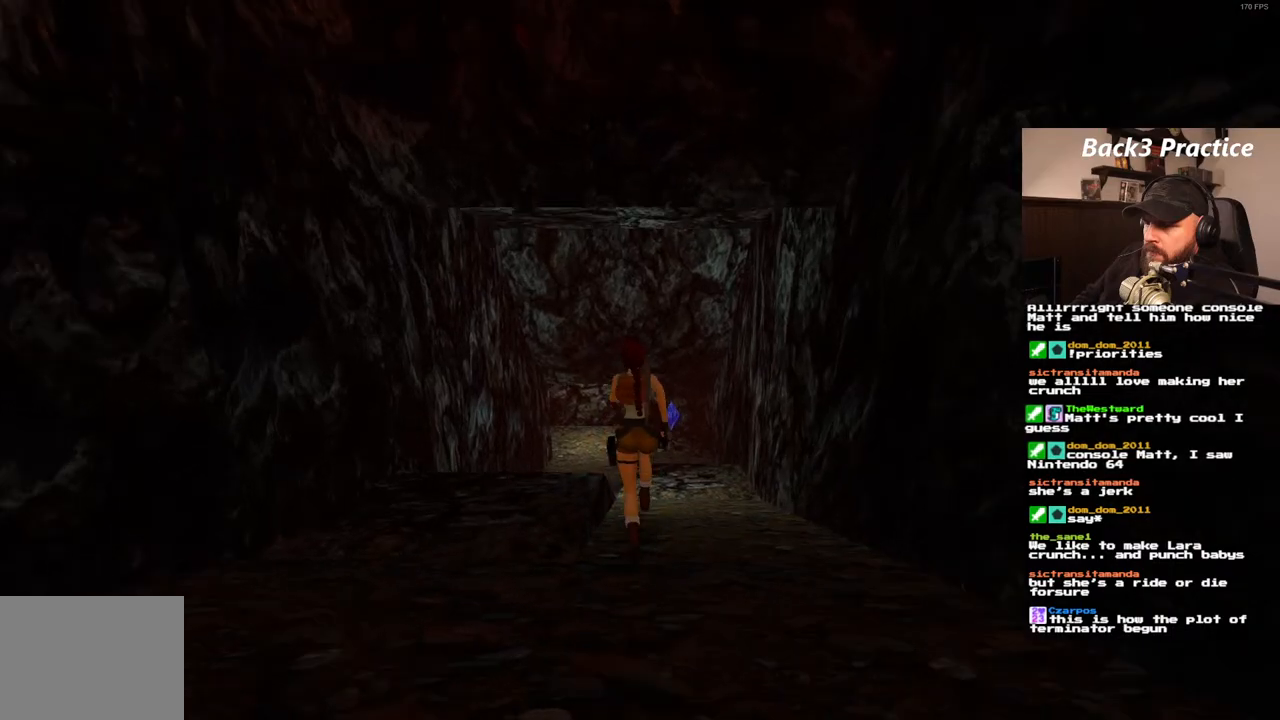
{"dt_ms": 500, "buttons": ["SQUARE", "DPAD_UP"], "left_stick": "center", "right_stick": "center", "events": [[267, "DPAD_LEFT", "up"]]}
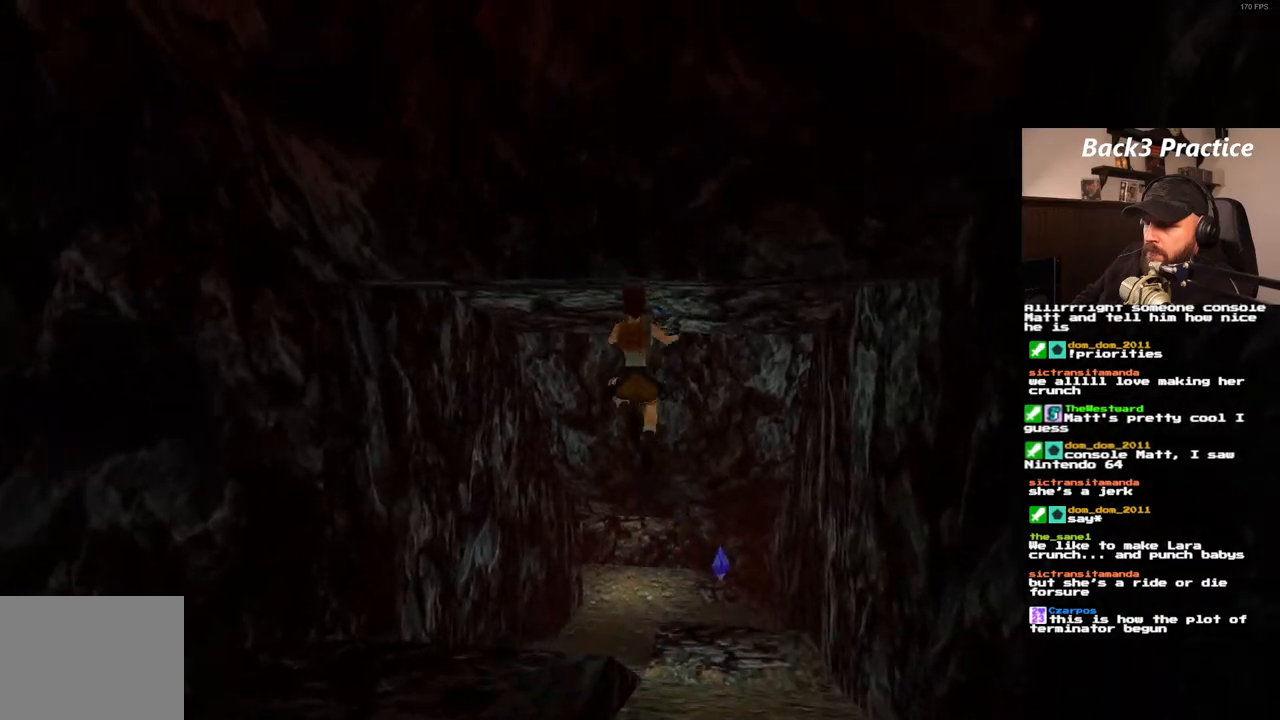
{"dt_ms": 500, "buttons": ["DPAD_UP"], "left_stick": "center", "right_stick": "center", "events": [[133, "SQUARE", "up"]]}
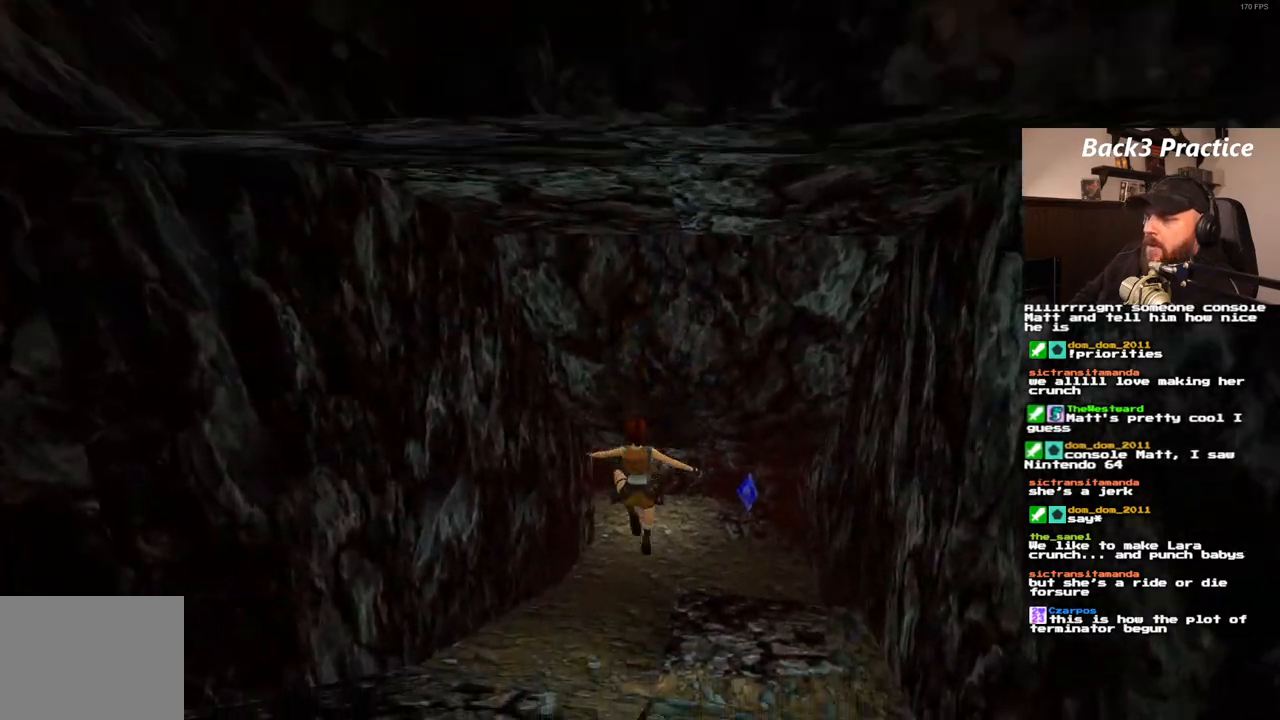
{"dt_ms": 500, "buttons": ["DPAD_UP"], "left_stick": "center", "right_stick": "center", "events": []}
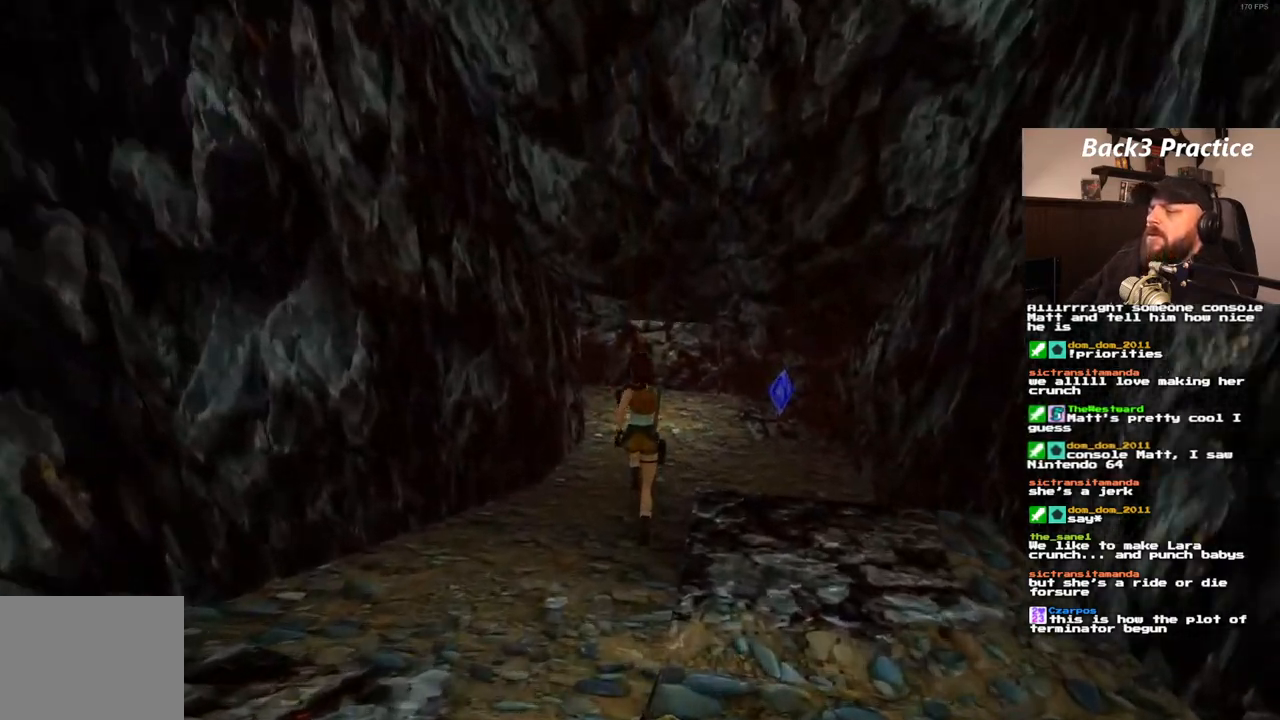
{"dt_ms": 500, "buttons": ["SQUARE", "DPAD_UP", "DPAD_LEFT"], "left_stick": "center", "right_stick": "center", "events": [[250, "SQUARE", "down"], [450, "DPAD_LEFT", "down"]]}
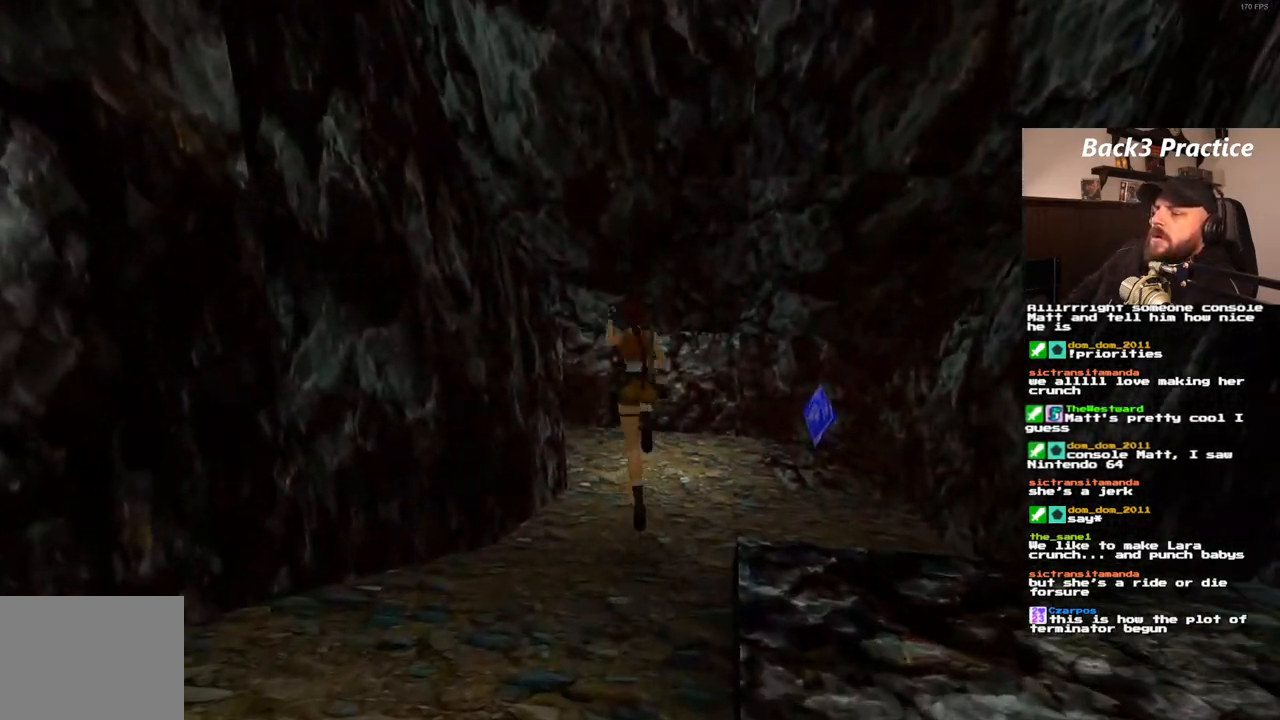
{"dt_ms": 500, "buttons": ["DPAD_UP", "DPAD_LEFT"], "left_stick": "center", "right_stick": "center", "events": [[150, "SQUARE", "up"]]}
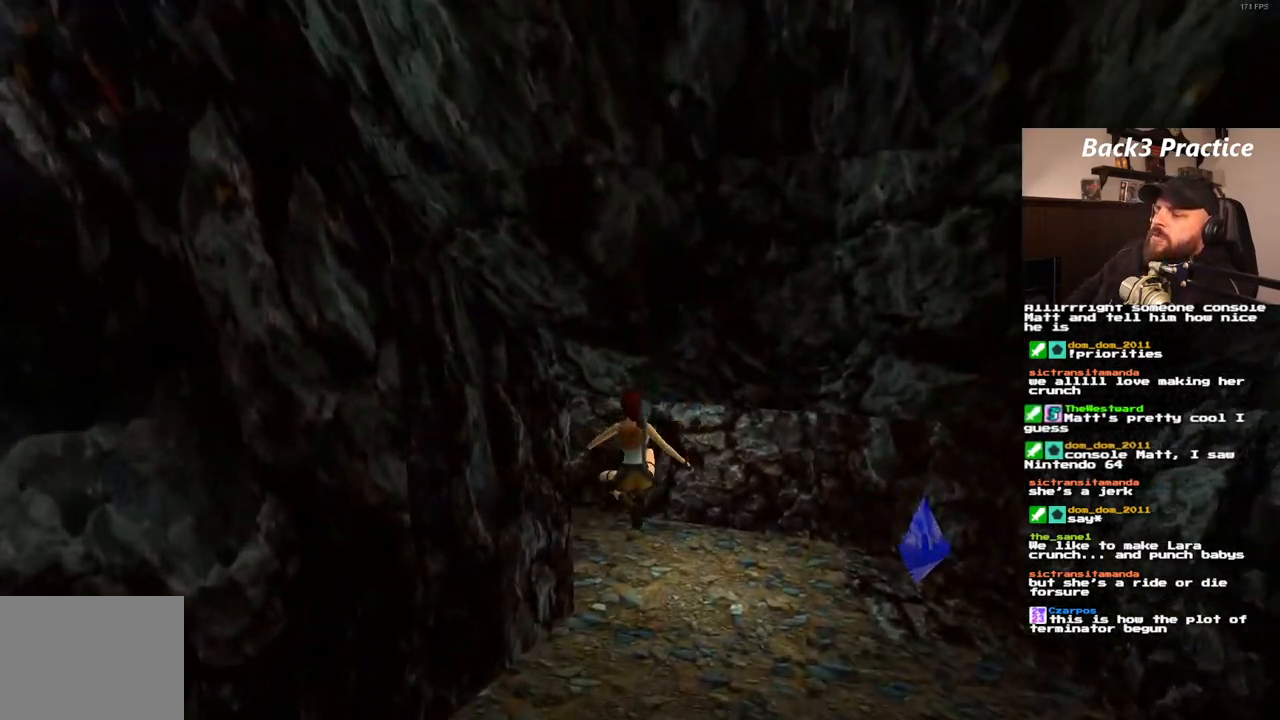
{"dt_ms": 500, "buttons": ["DPAD_UP", "DPAD_LEFT"], "left_stick": "center", "right_stick": "center", "events": []}